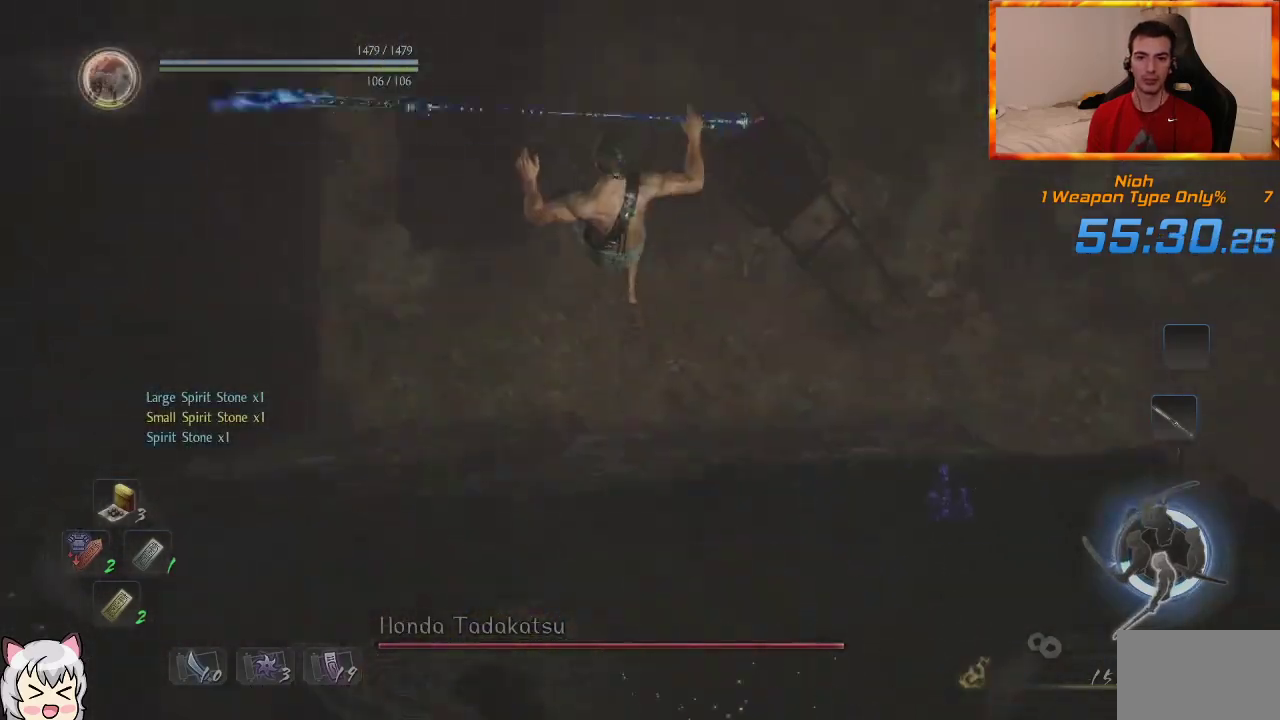
Gameplay with a controller (PlayStation layout); each line is a JSON object with the inputs held at the frame after it. "events" lists button and stick changes between this image and that frame as [ms after this image, input, new state], when the widget could be followed in between.
{"buttons": [], "left_stick": "up", "right_stick": "center", "events": [[217, "right_stick", "up"], [400, "CROSS", "down"], [467, "right_stick", "center"], [500, "CROSS", "up"]]}
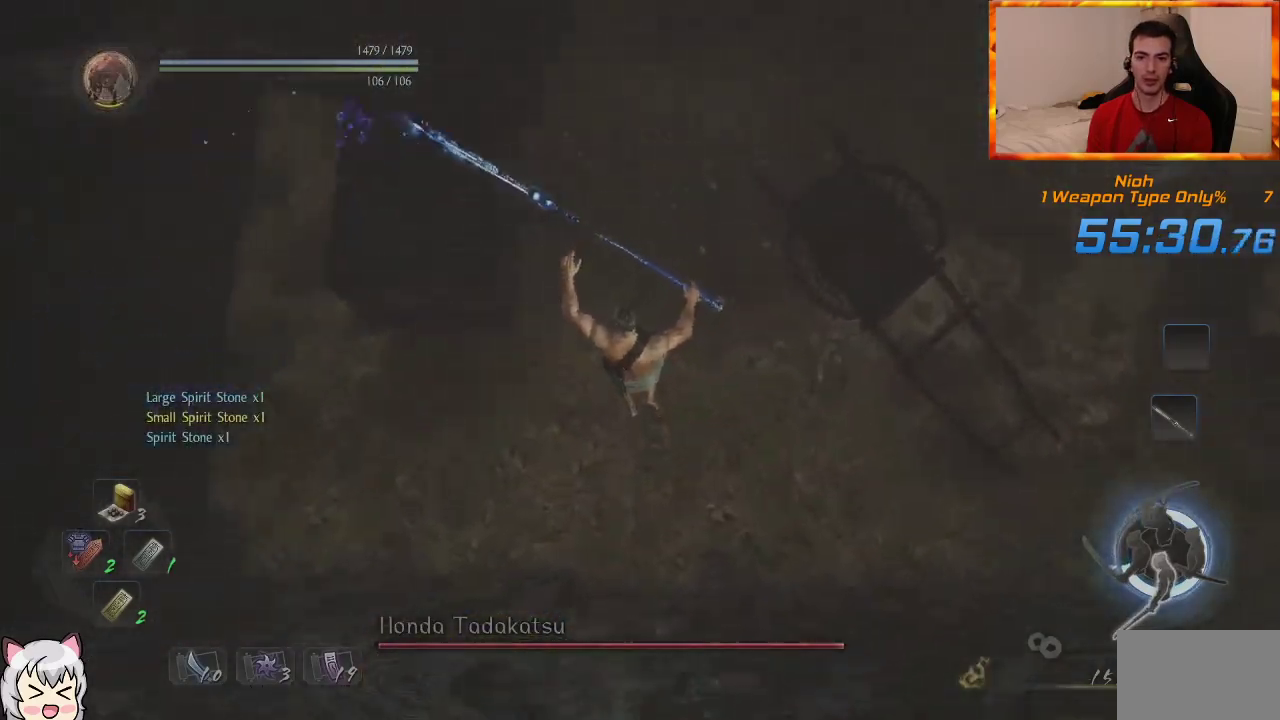
{"buttons": [], "left_stick": "up", "right_stick": "down-right", "events": [[433, "right_stick", "down-right"]]}
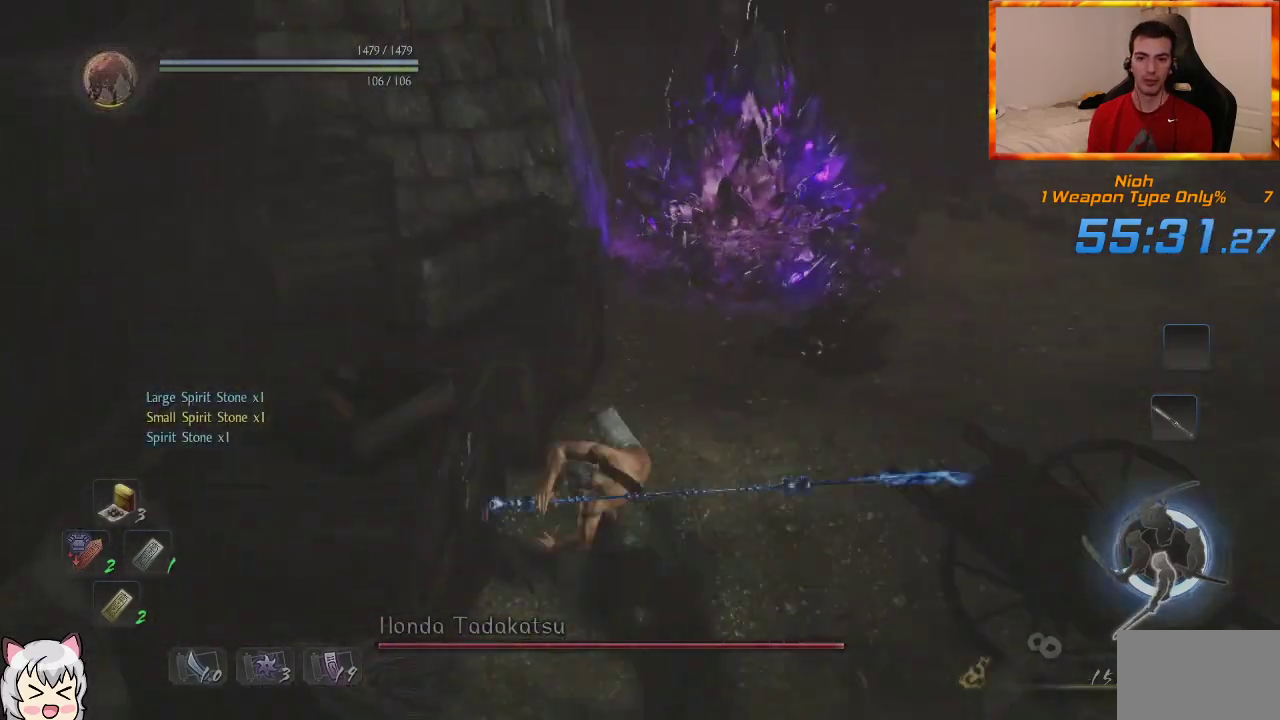
{"buttons": [], "left_stick": "up", "right_stick": "center", "events": [[83, "right_stick", "center"], [283, "R1", "down"], [317, "TRIANGLE", "down"], [467, "TRIANGLE", "up"], [483, "R1", "up"]]}
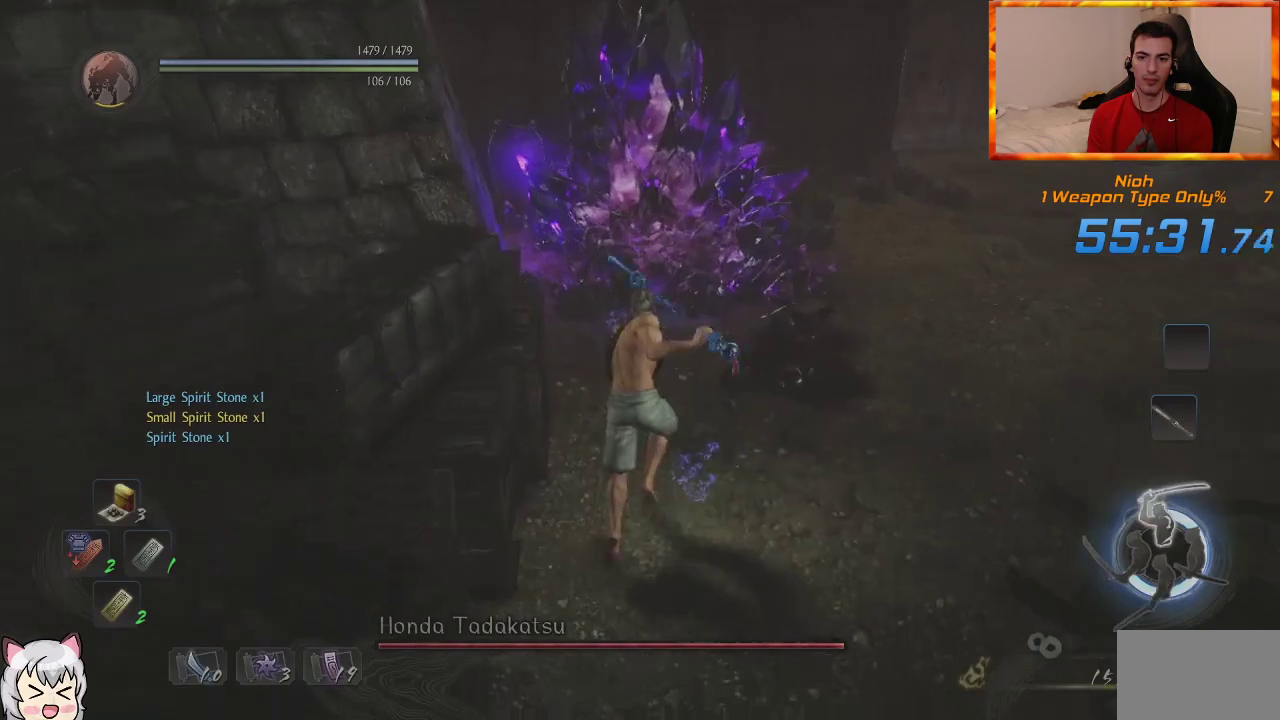
{"buttons": [], "left_stick": "up", "right_stick": "center", "events": [[83, "SQUARE", "down"], [233, "SQUARE", "up"]]}
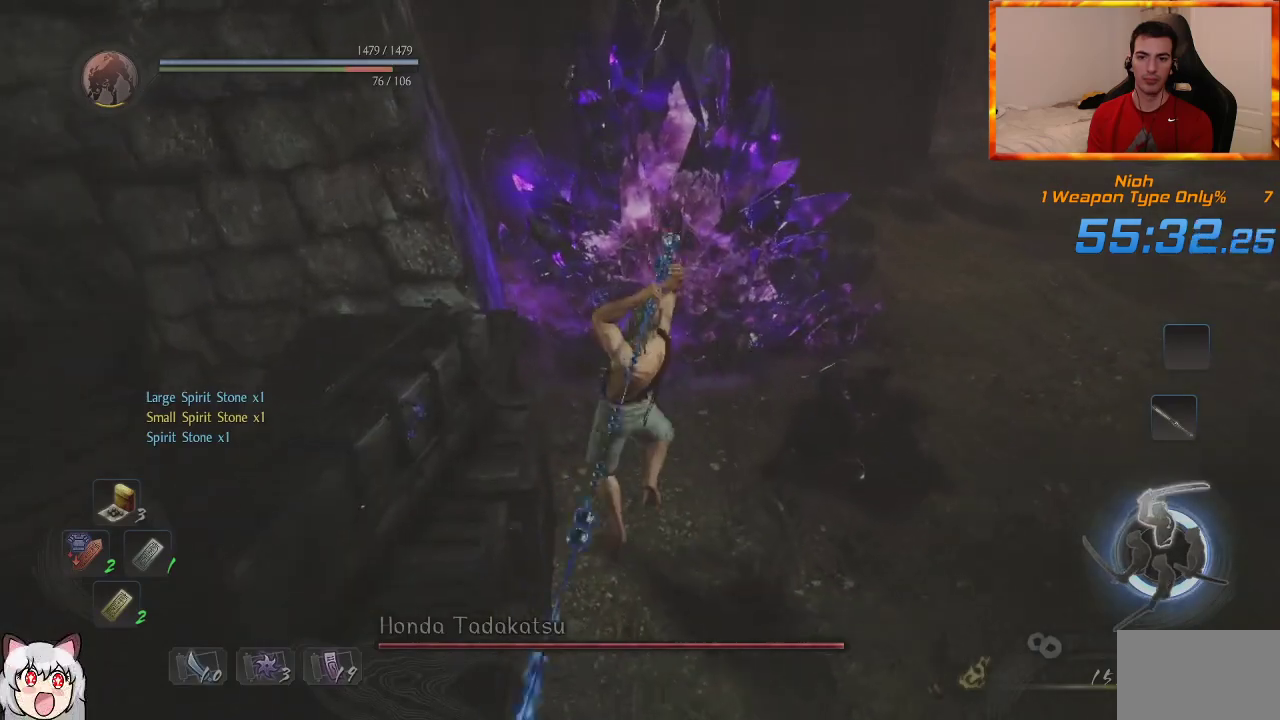
{"buttons": ["TRIANGLE"], "left_stick": "up", "right_stick": "center", "events": [[117, "TRIANGLE", "down"], [233, "TRIANGLE", "up"], [300, "TRIANGLE", "down"], [383, "TRIANGLE", "up"], [450, "TRIANGLE", "down"]]}
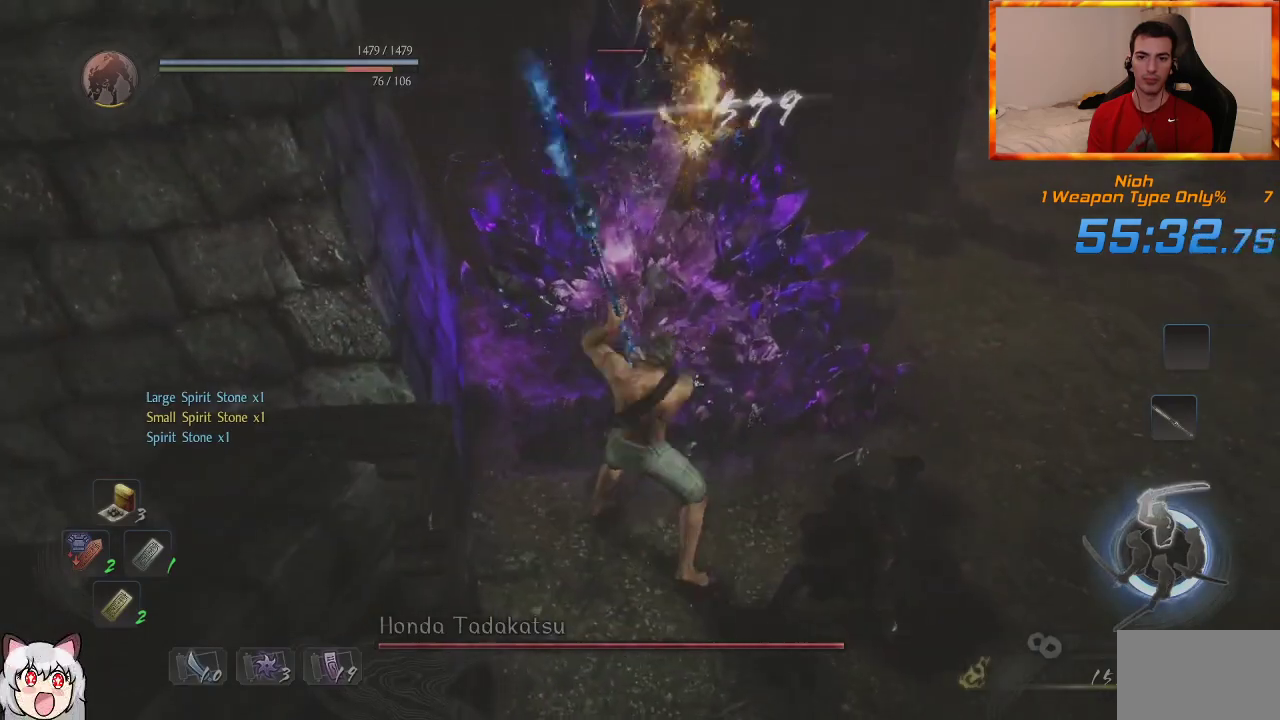
{"buttons": [], "left_stick": "up", "right_stick": "center", "events": [[83, "TRIANGLE", "up"]]}